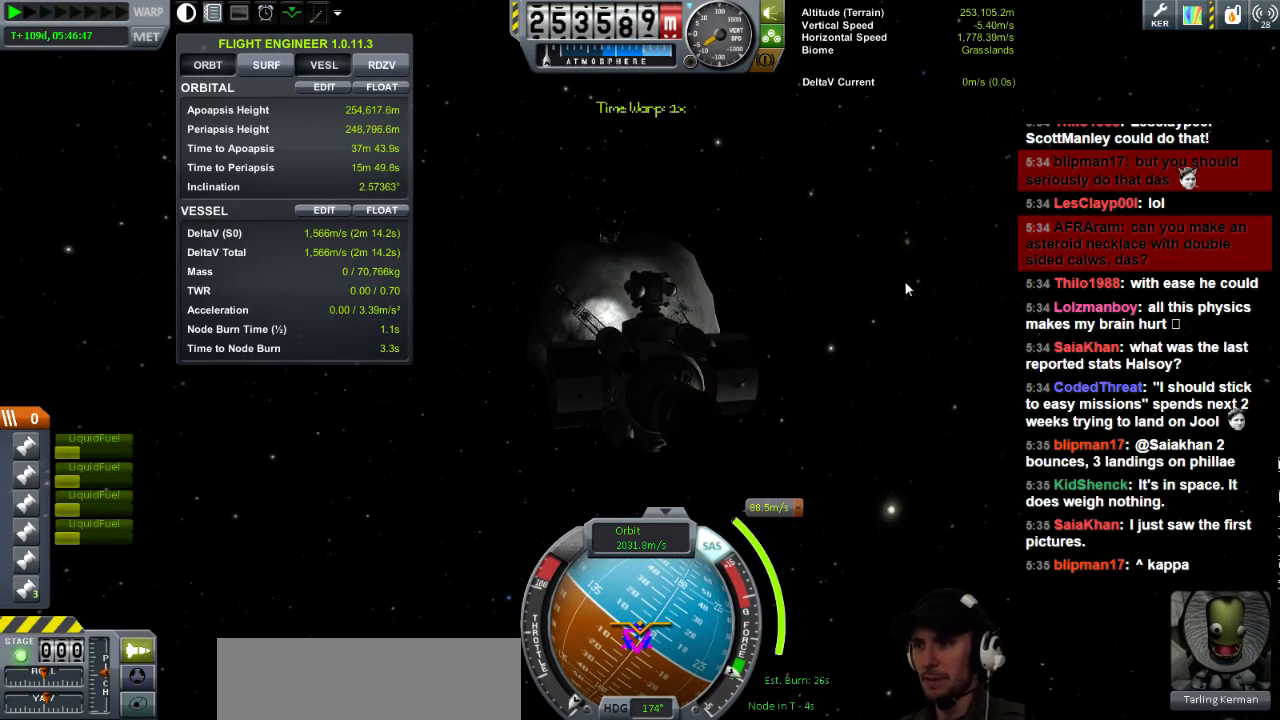
Gameplay with keyboard; each line is a JSON object with the keys held at the frame after it. "events" lists presses ("down") and releases ("up") of "a", "d", "e", "h", "i", "j", "k", "l", "n", "q", "s" and "w" between this image and that frame as [ms after this image, input, new state], when the widget could be followed in between. No other keys are recorded. Mouse input is not recorded.
{"keys": ["w"], "events": [[160, "w", "down"]]}
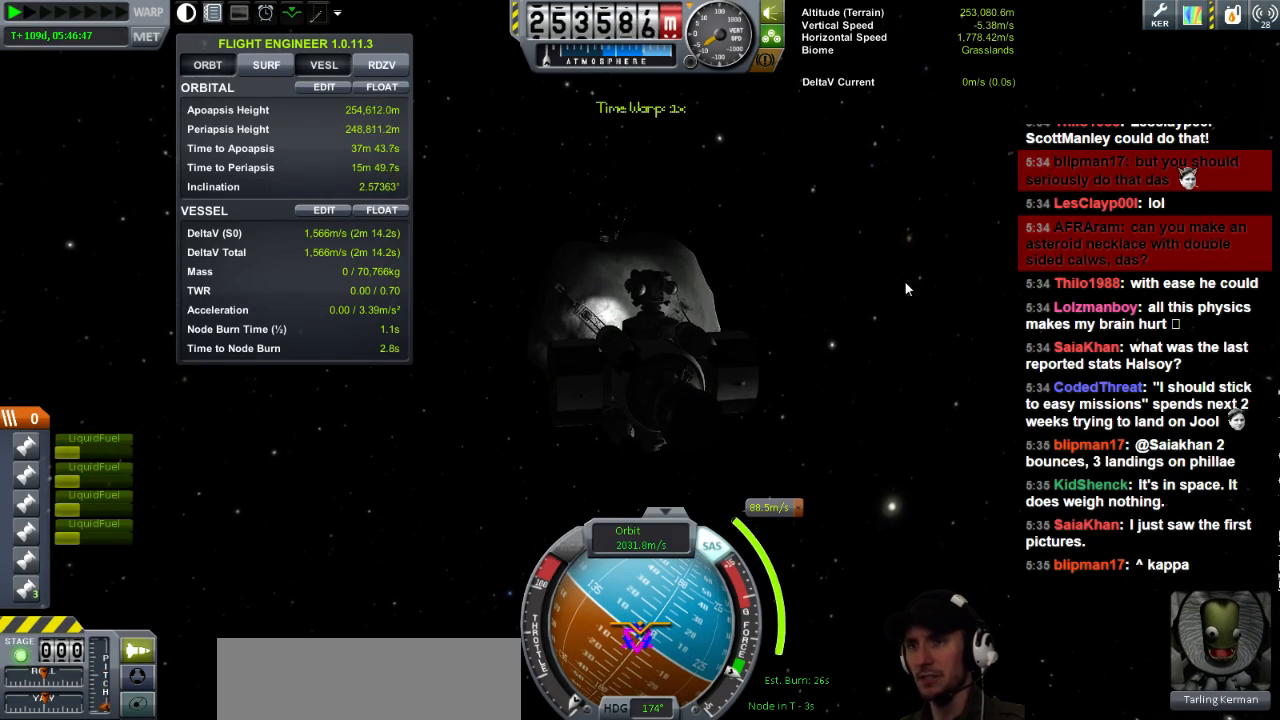
{"keys": ["w"], "events": [[360, "a", "down"], [480, "a", "up"]]}
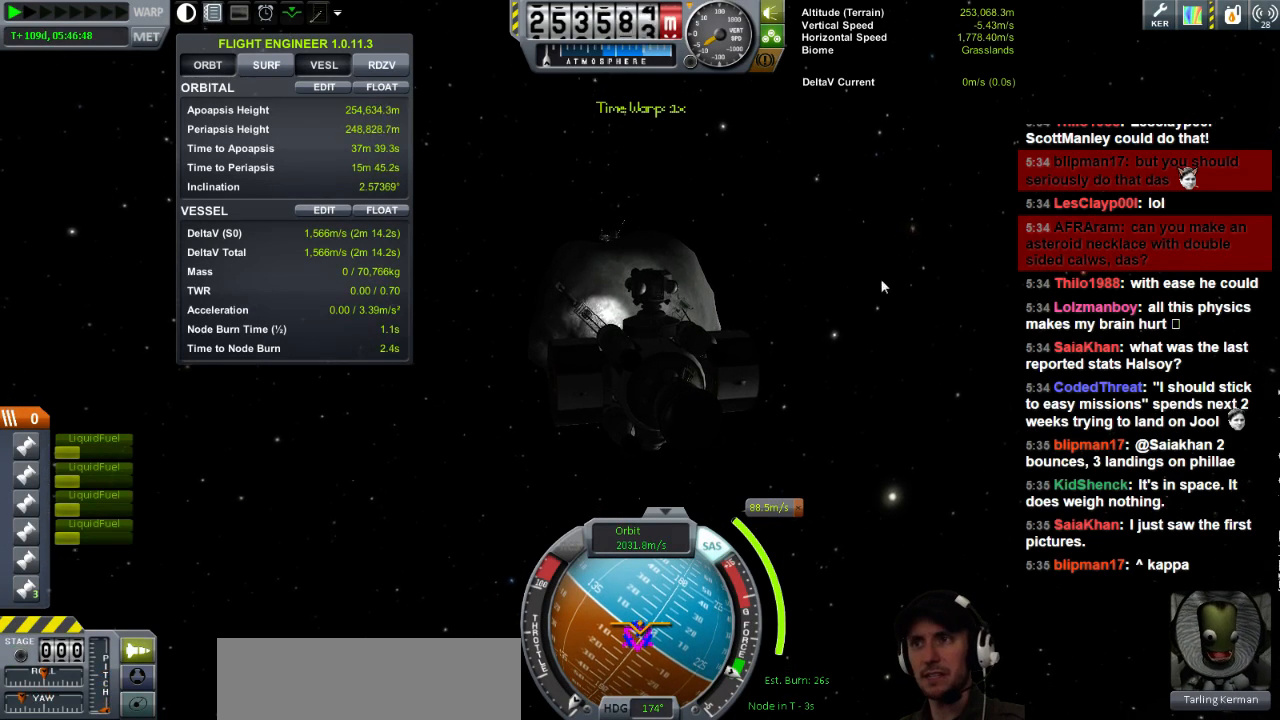
{"keys": [], "events": [[120, "w", "up"]]}
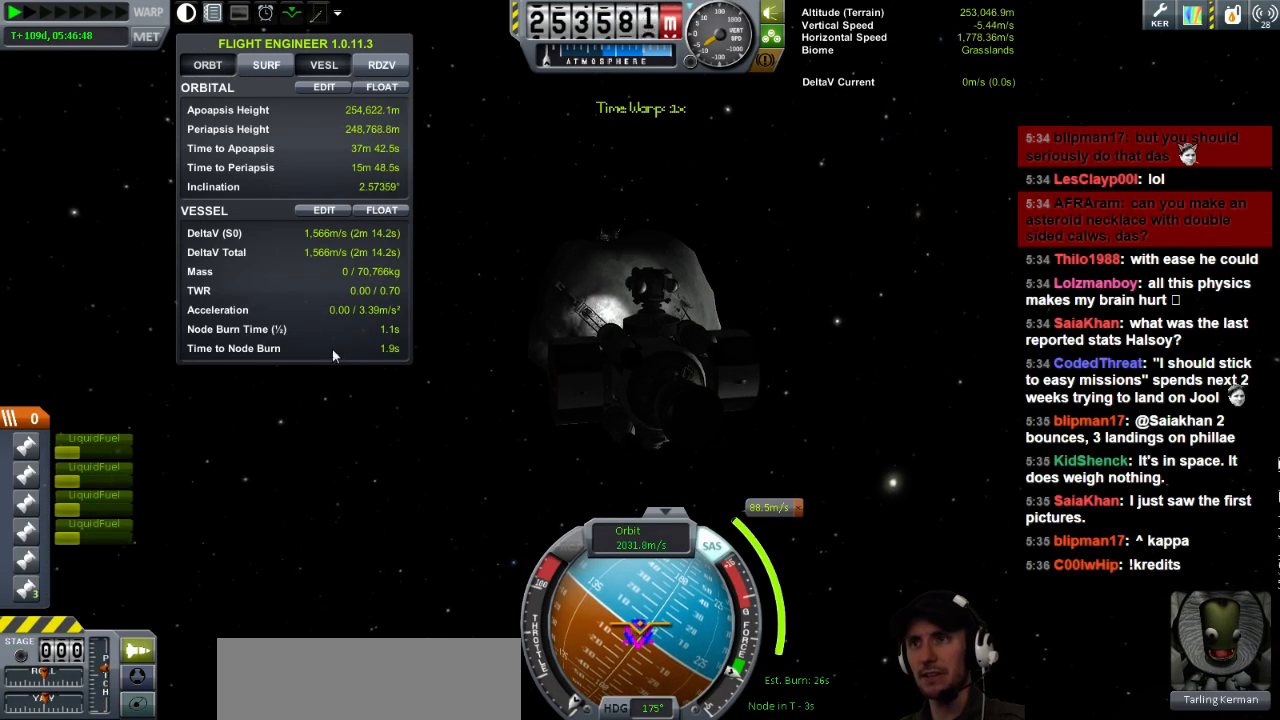
{"keys": [], "events": []}
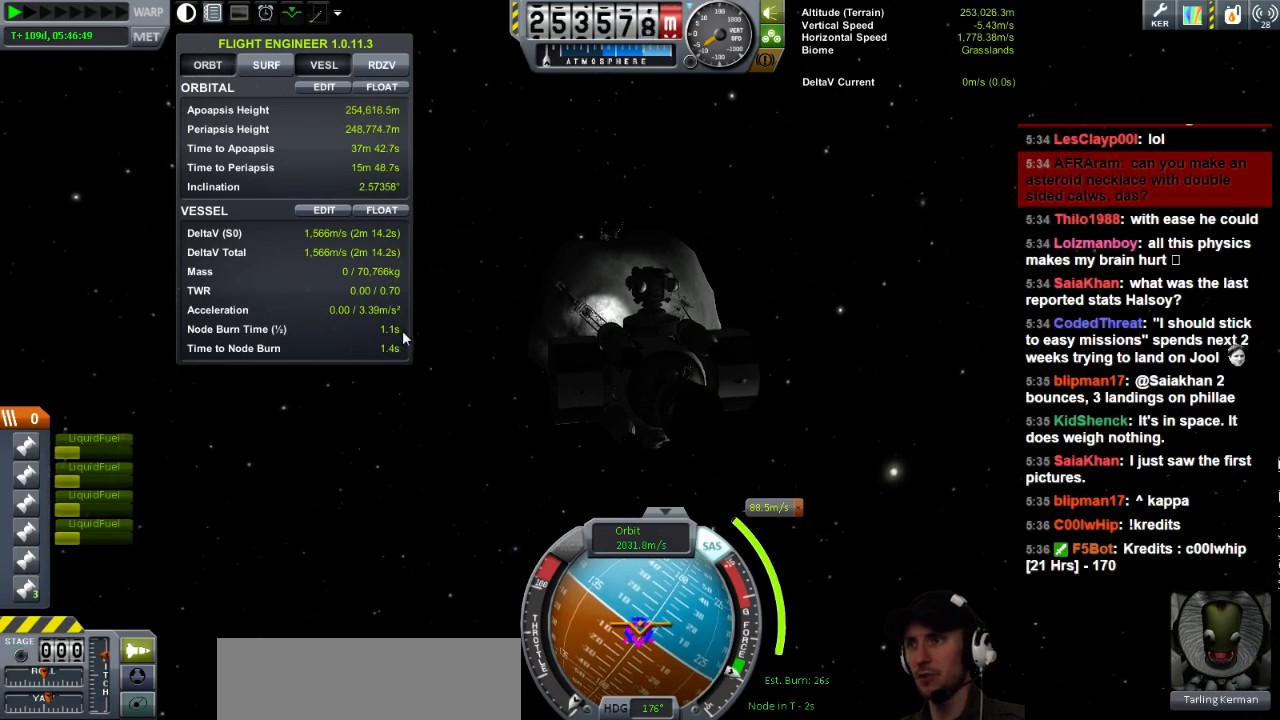
{"keys": ["w"], "events": [[400, "w", "down"]]}
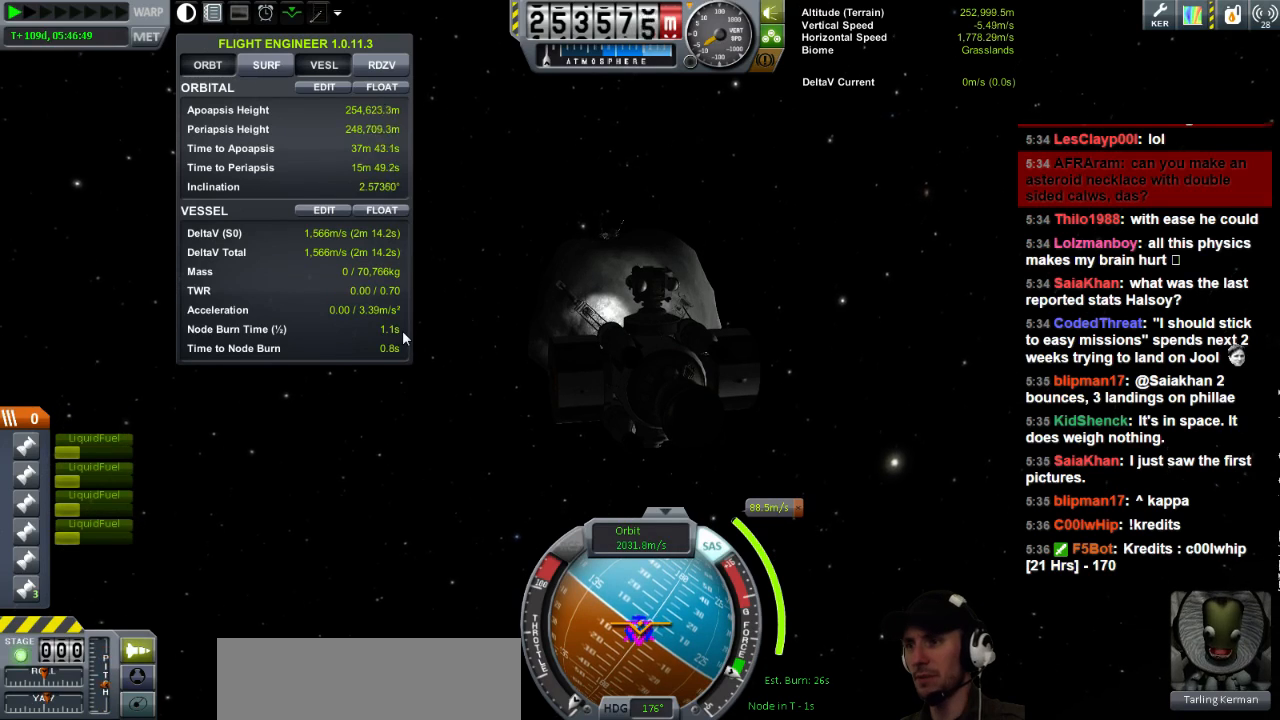
{"keys": [], "events": [[80, "a", "down"], [160, "a", "up"], [200, "w", "up"]]}
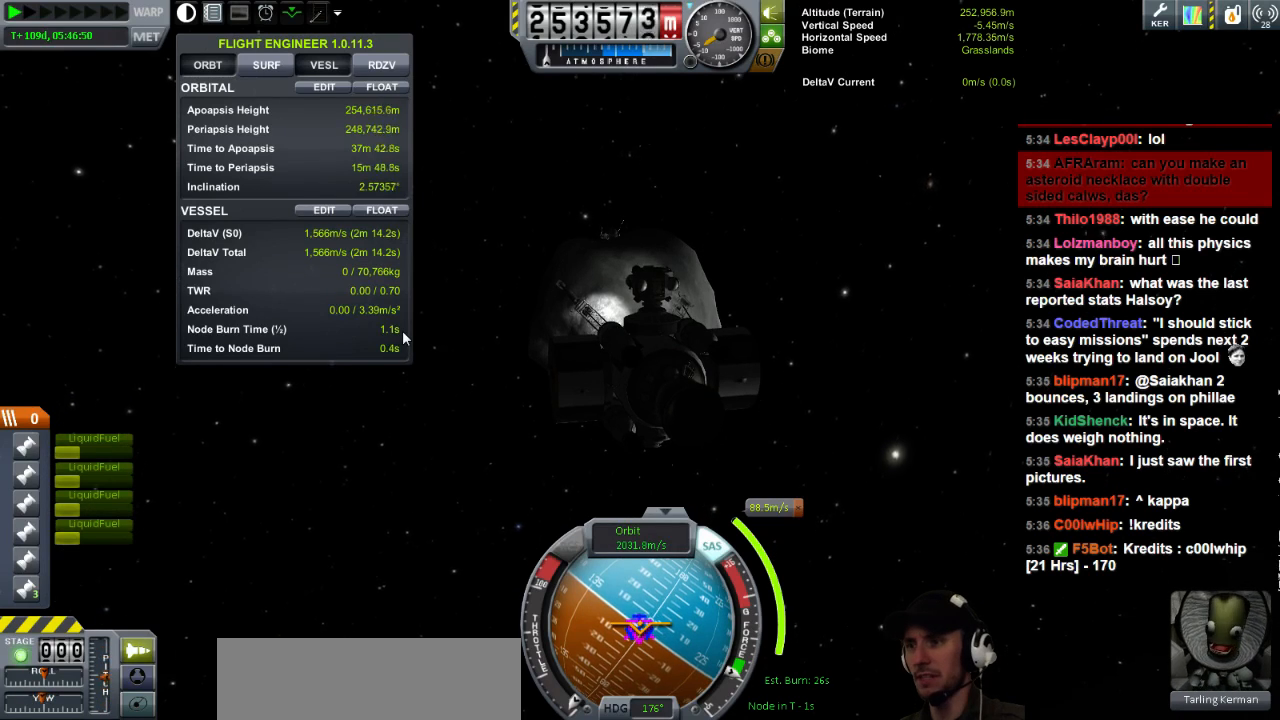
{"keys": ["s"], "events": [[40, "s", "down"]]}
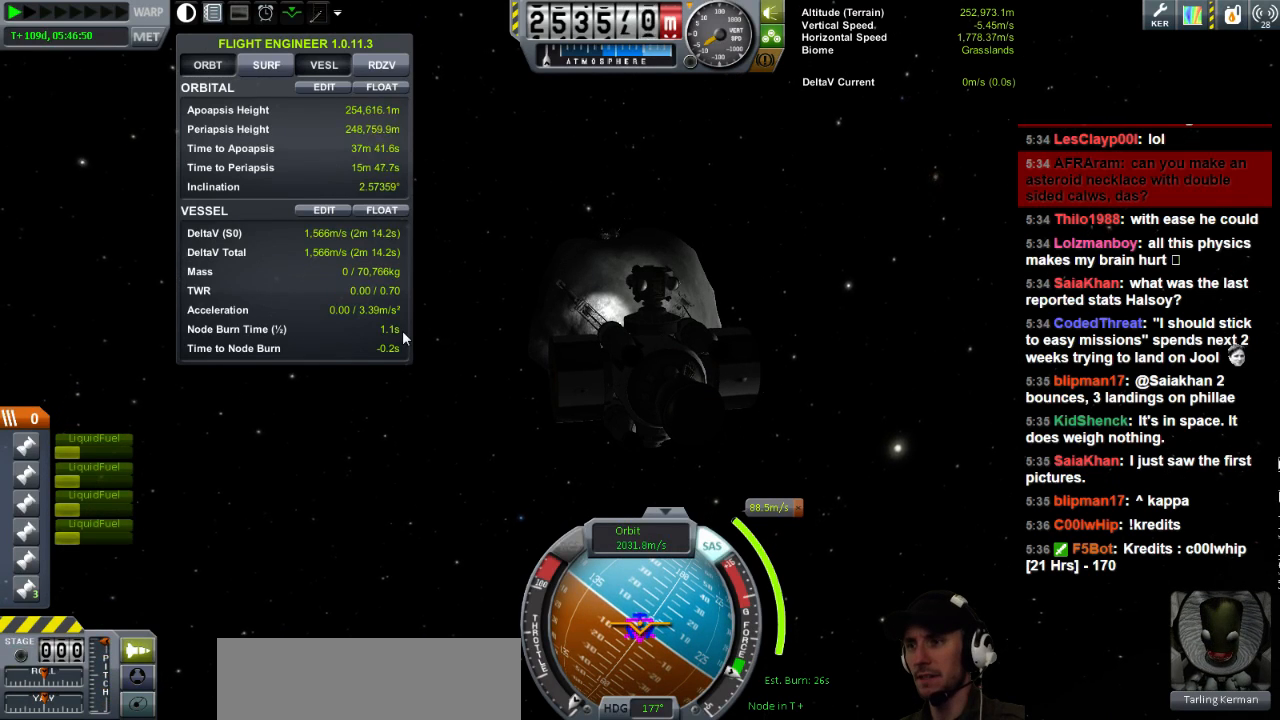
{"keys": [], "events": [[40, "s", "up"], [80, "s", "down"], [120, "s", "up"]]}
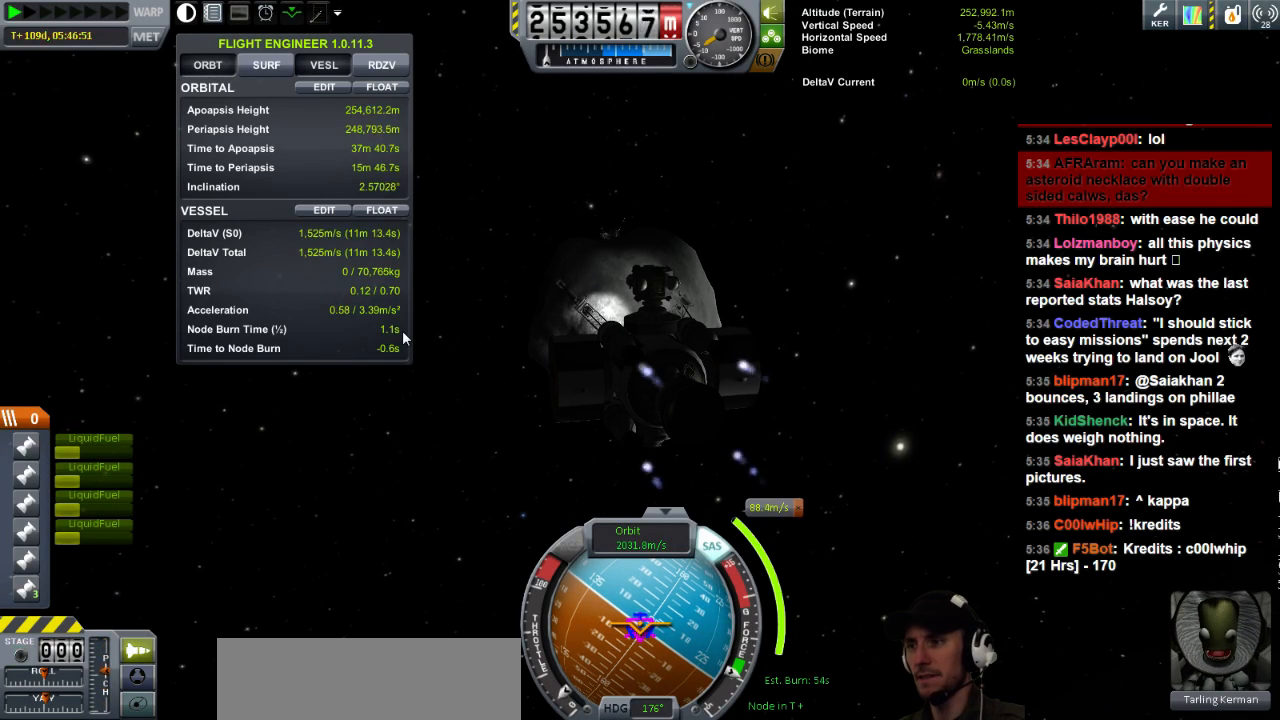
{"keys": [], "events": [[200, "w", "down"], [320, "w", "up"]]}
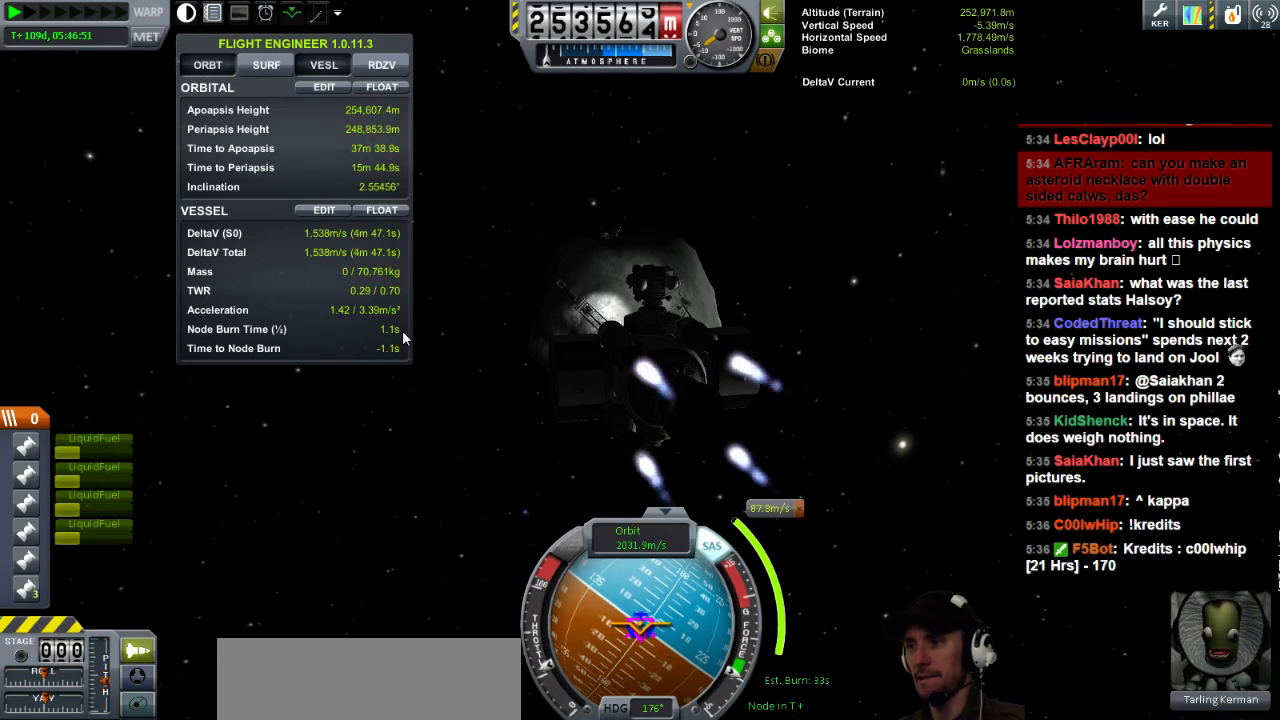
{"keys": [], "events": []}
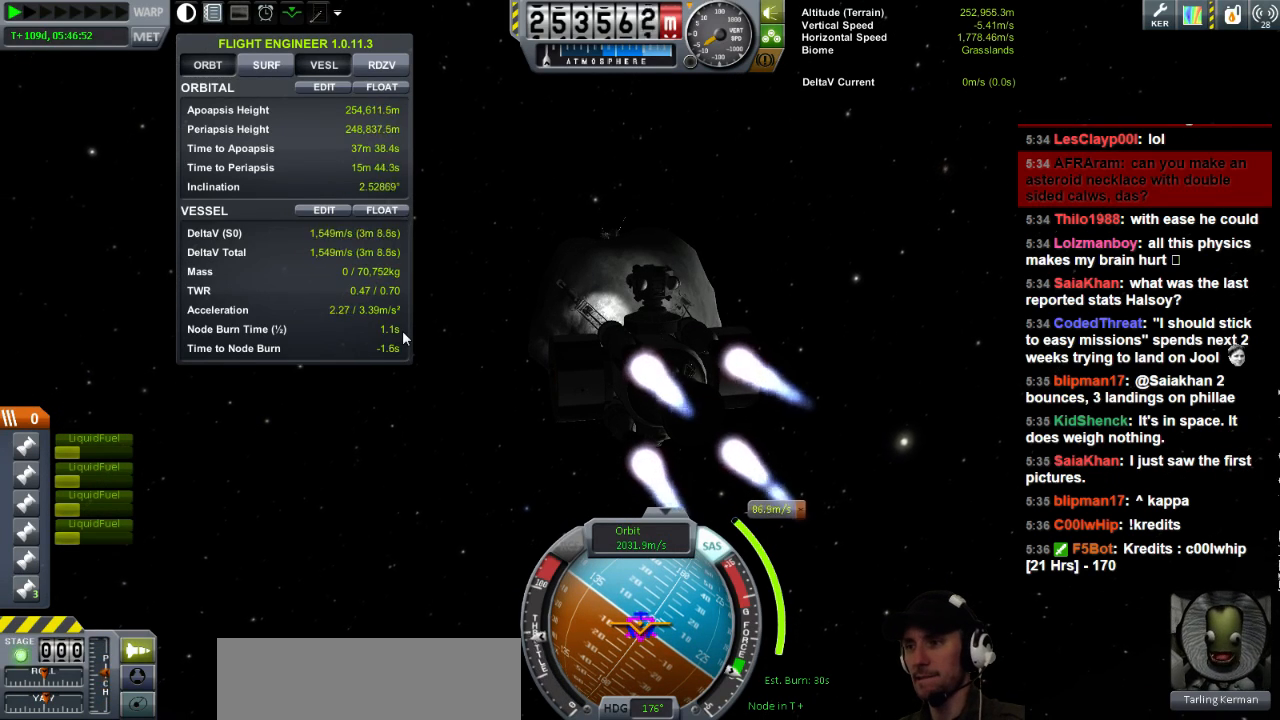
{"keys": [], "events": []}
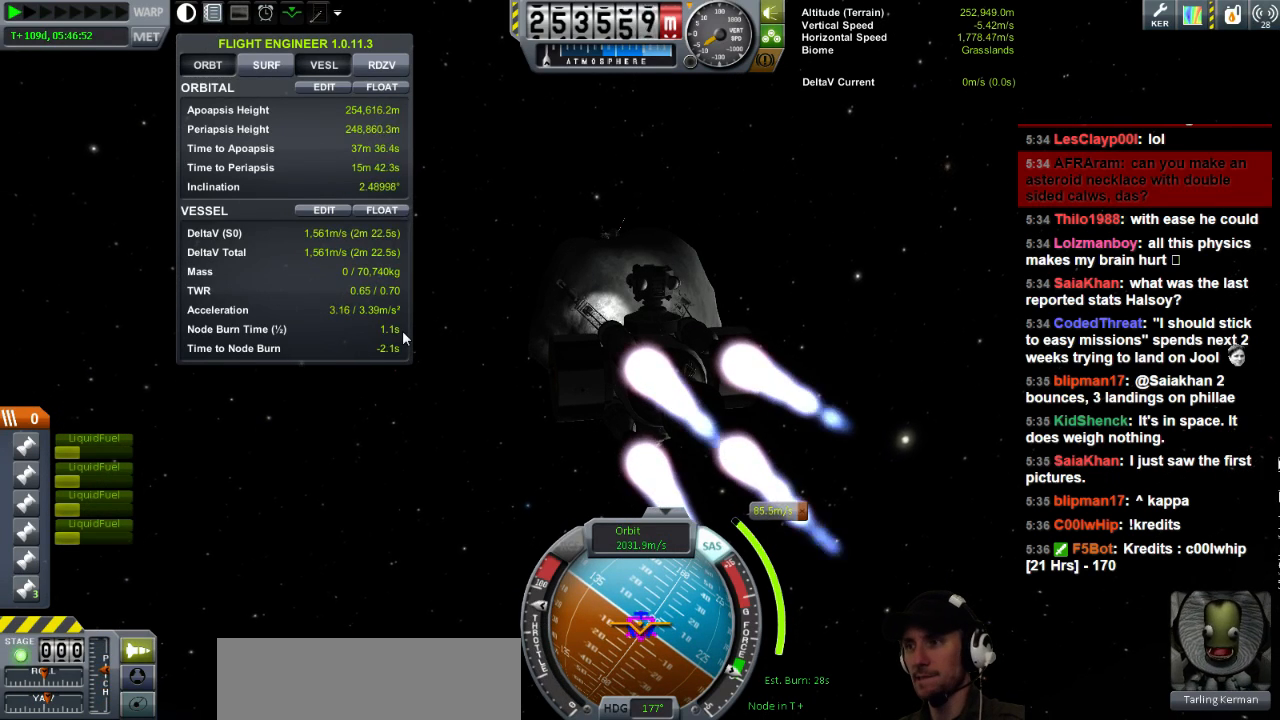
{"keys": [], "events": []}
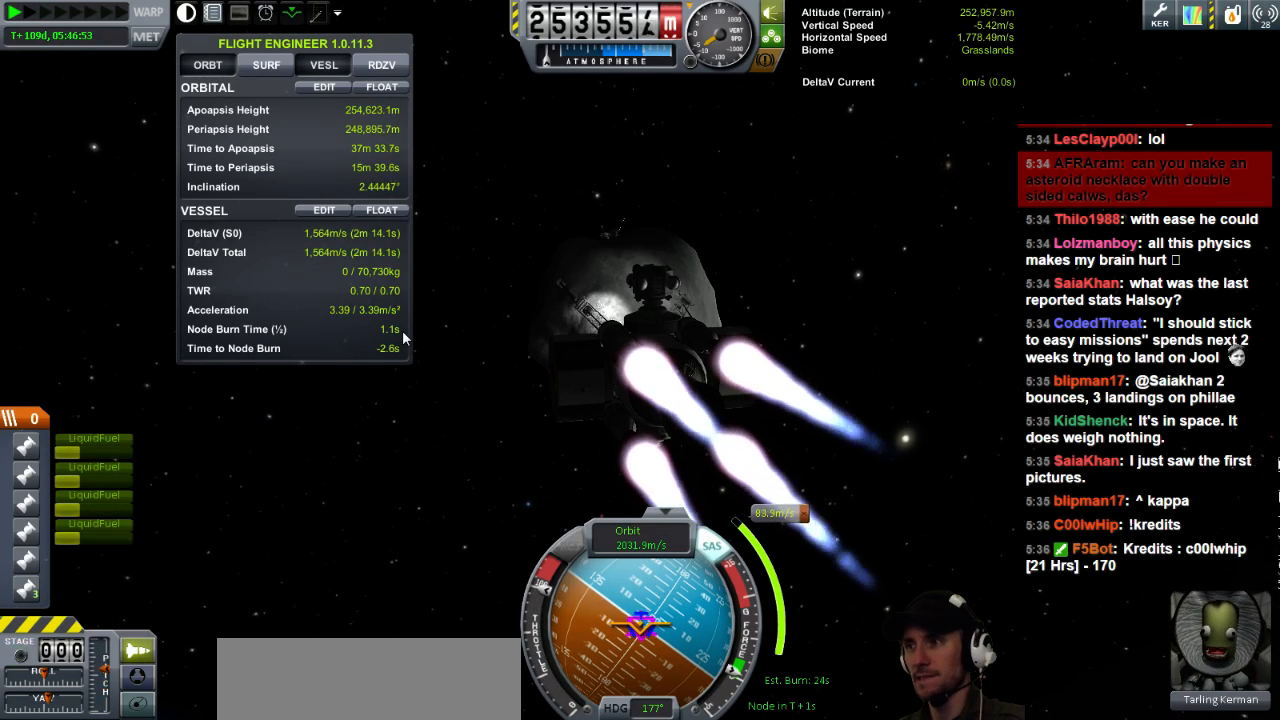
{"keys": [], "events": [[120, "w", "down"], [200, "w", "up"]]}
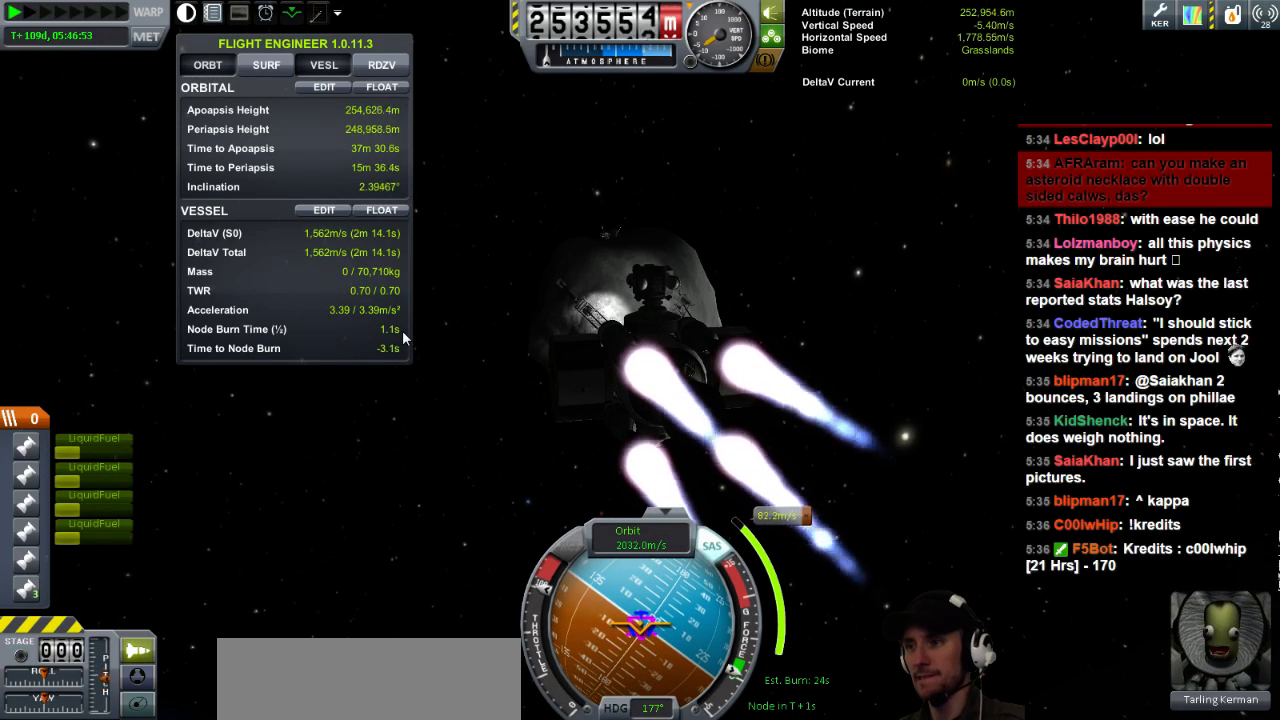
{"keys": [], "events": [[200, "w", "down"], [400, "w", "up"]]}
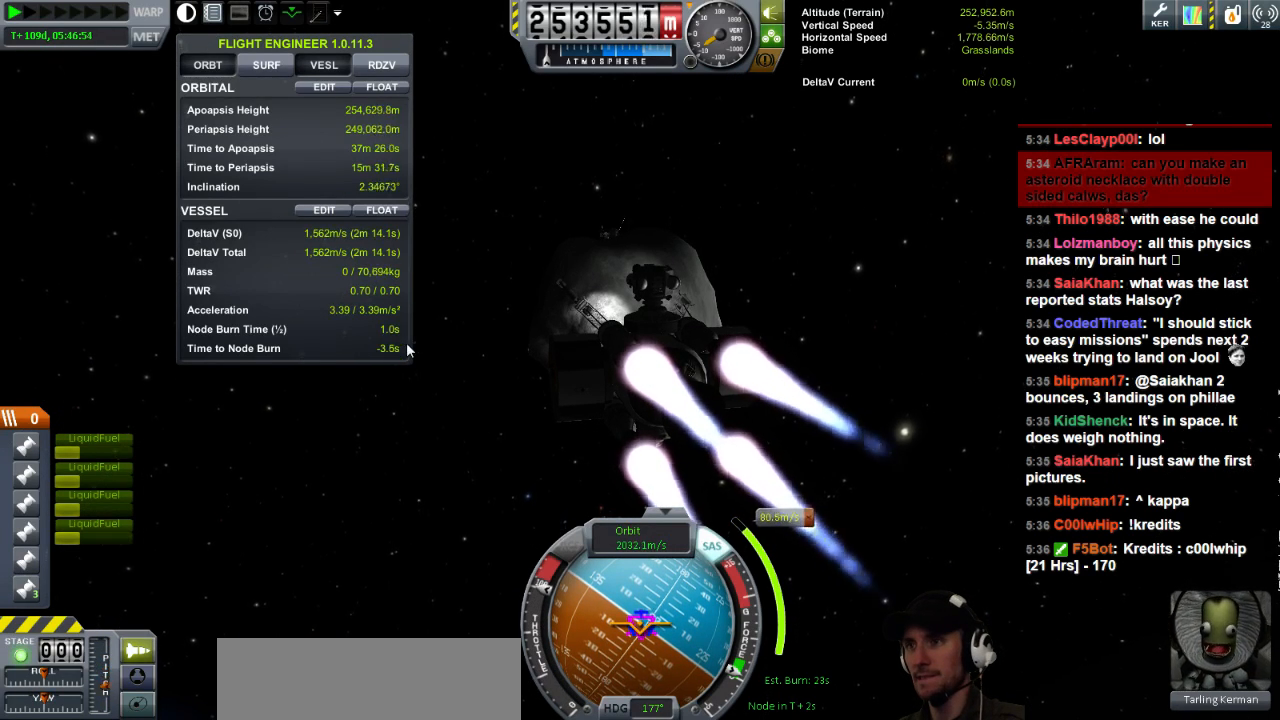
{"keys": [], "events": []}
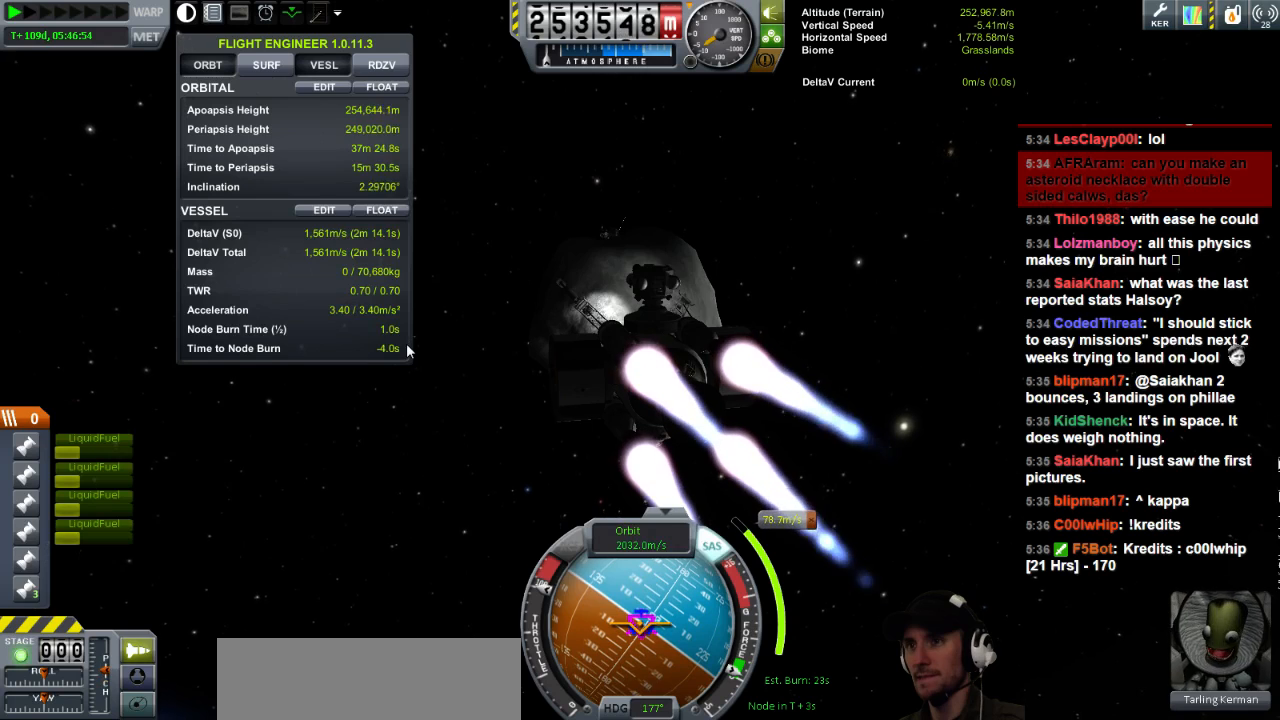
{"keys": [], "events": []}
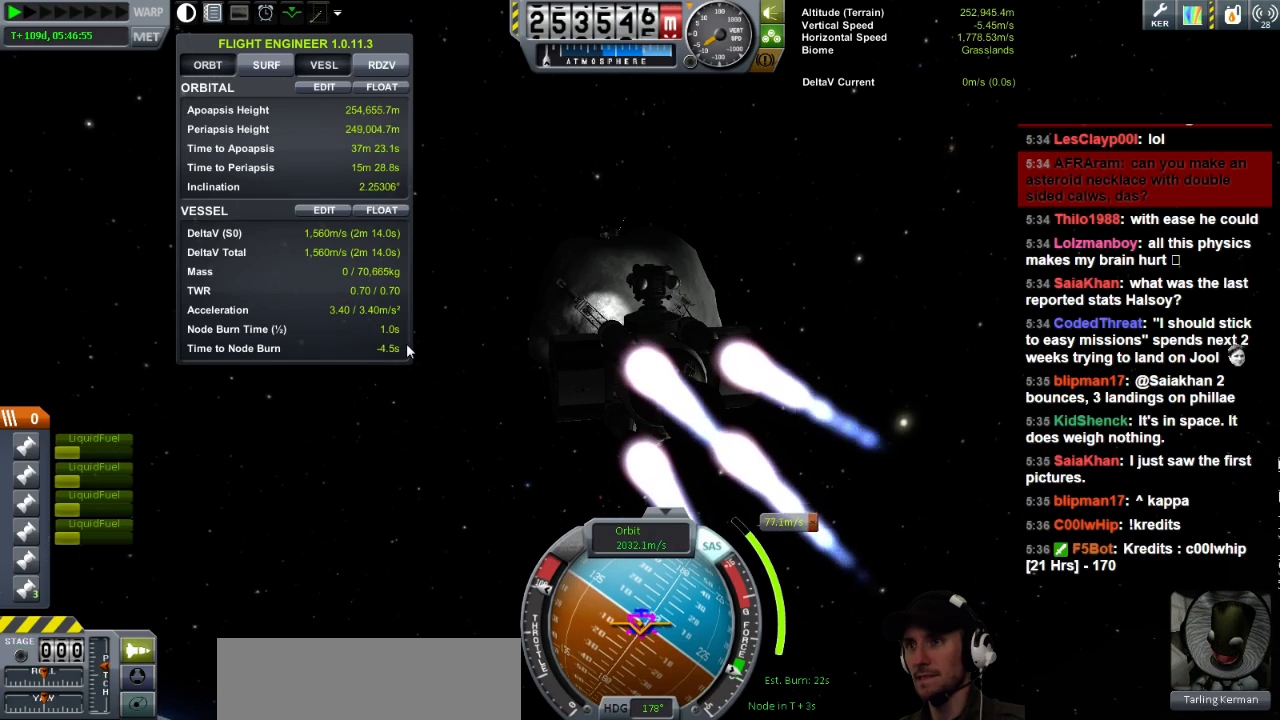
{"keys": [], "events": [[40, "w", "down"], [160, "w", "up"]]}
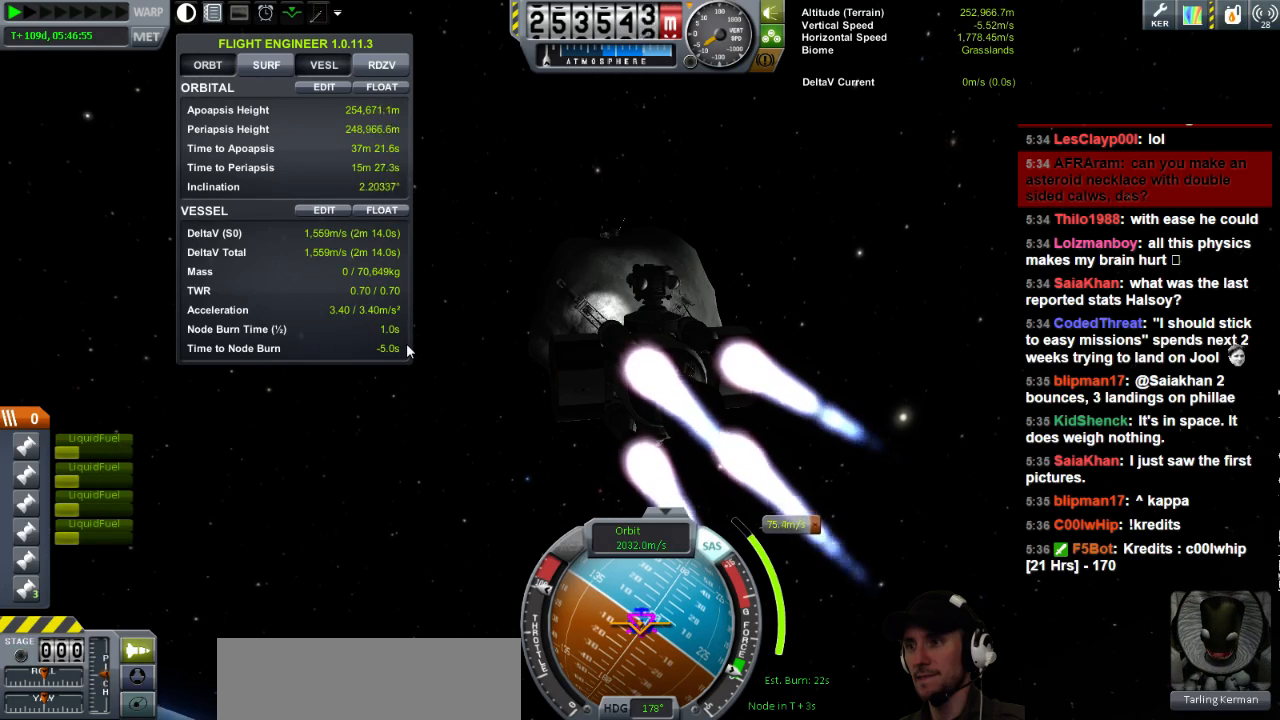
{"keys": [], "events": [[240, "d", "down"], [240, "s", "down"], [400, "d", "up"], [440, "s", "up"]]}
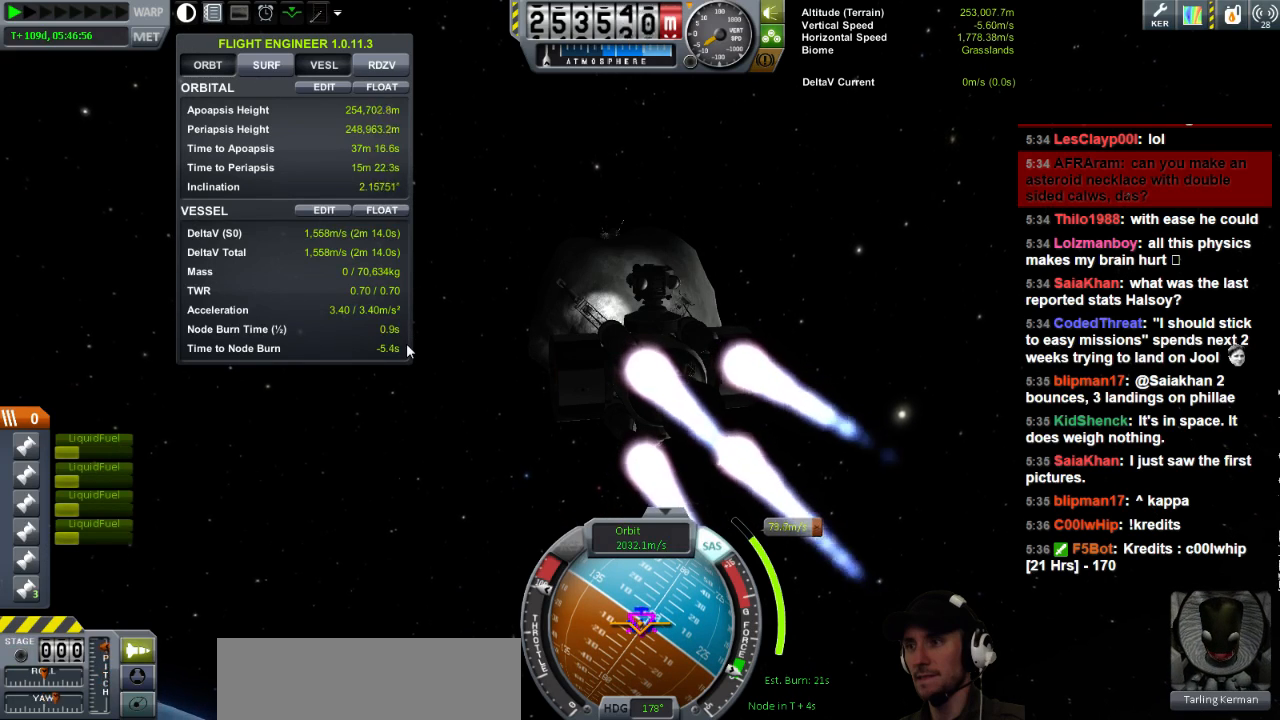
{"keys": ["d", "s"], "events": [[480, "s", "down"], [520, "d", "down"]]}